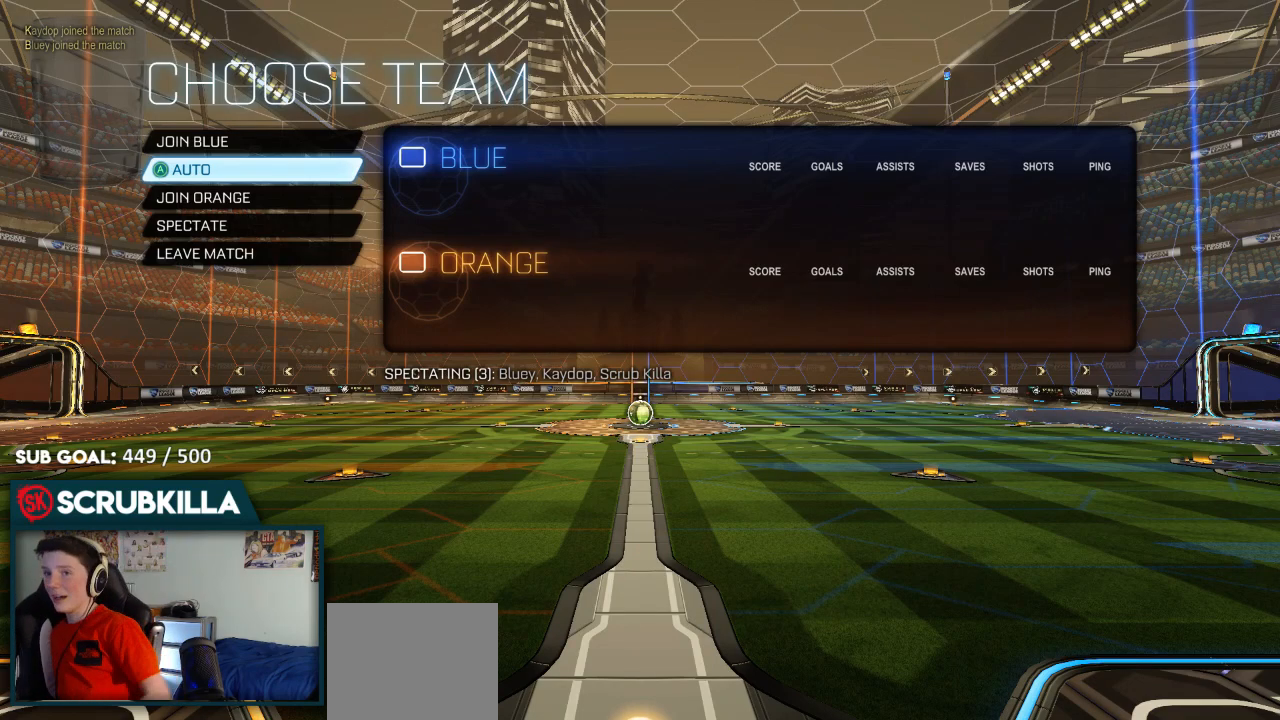
Gameplay with a controller (Xbox layout); each line is a JSON object with the inputs held at the frame after it (dt_ms = milliseconds from this image to that frame). "events" lists button and stick changes between this image and that frame as [ms after this image, input, new state], when the widget could be followed in between.
{"dt_ms": 500, "buttons": [], "left_stick": "center", "right_stick": "center", "events": [[183, "DPAD_DOWN", "down"], [267, "DPAD_DOWN", "up"], [350, "DPAD_DOWN", "down"], [450, "DPAD_DOWN", "up"]]}
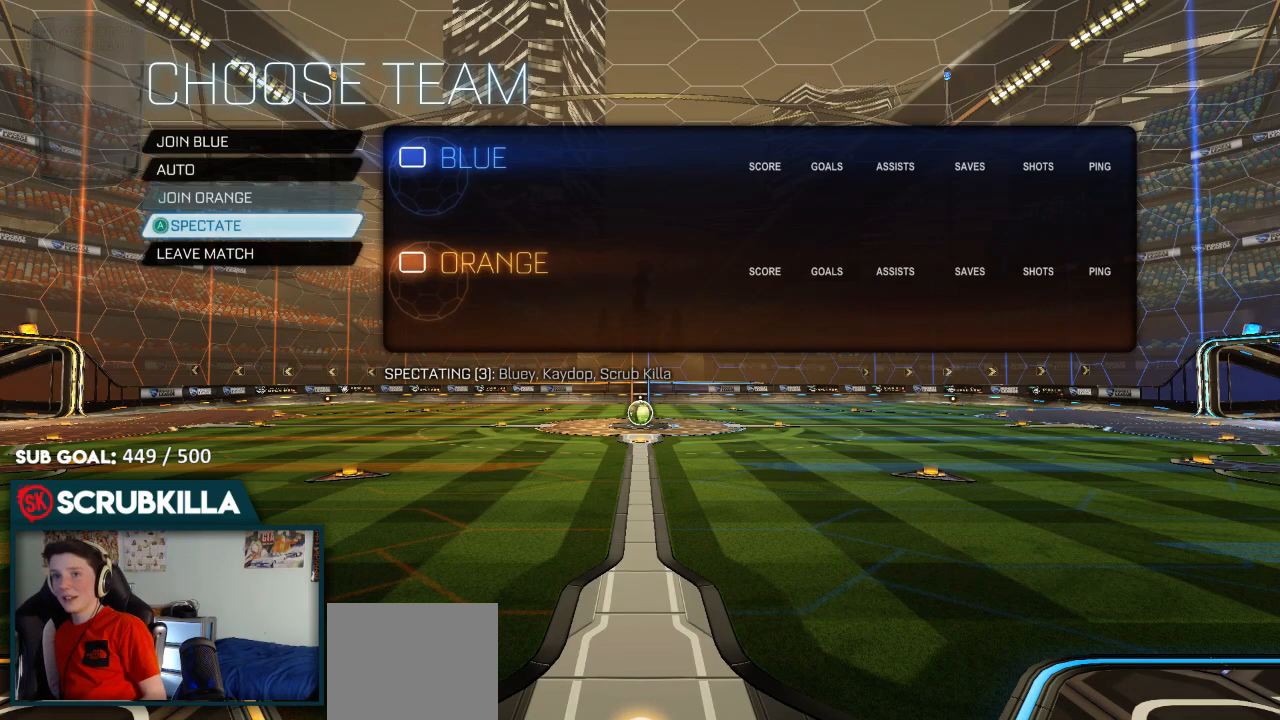
{"dt_ms": 500, "buttons": [], "left_stick": "center", "right_stick": "center", "events": [[217, "A", "down"], [400, "A", "up"]]}
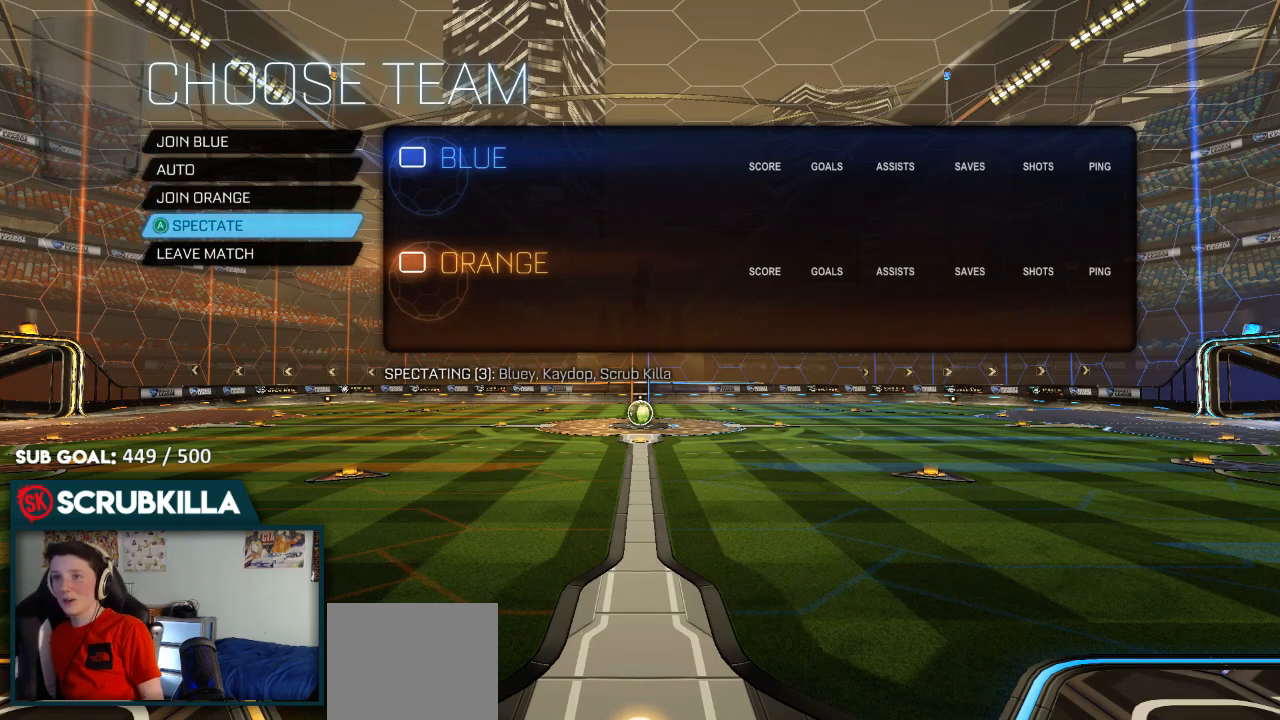
{"dt_ms": 500, "buttons": [], "left_stick": "center", "right_stick": "center", "events": []}
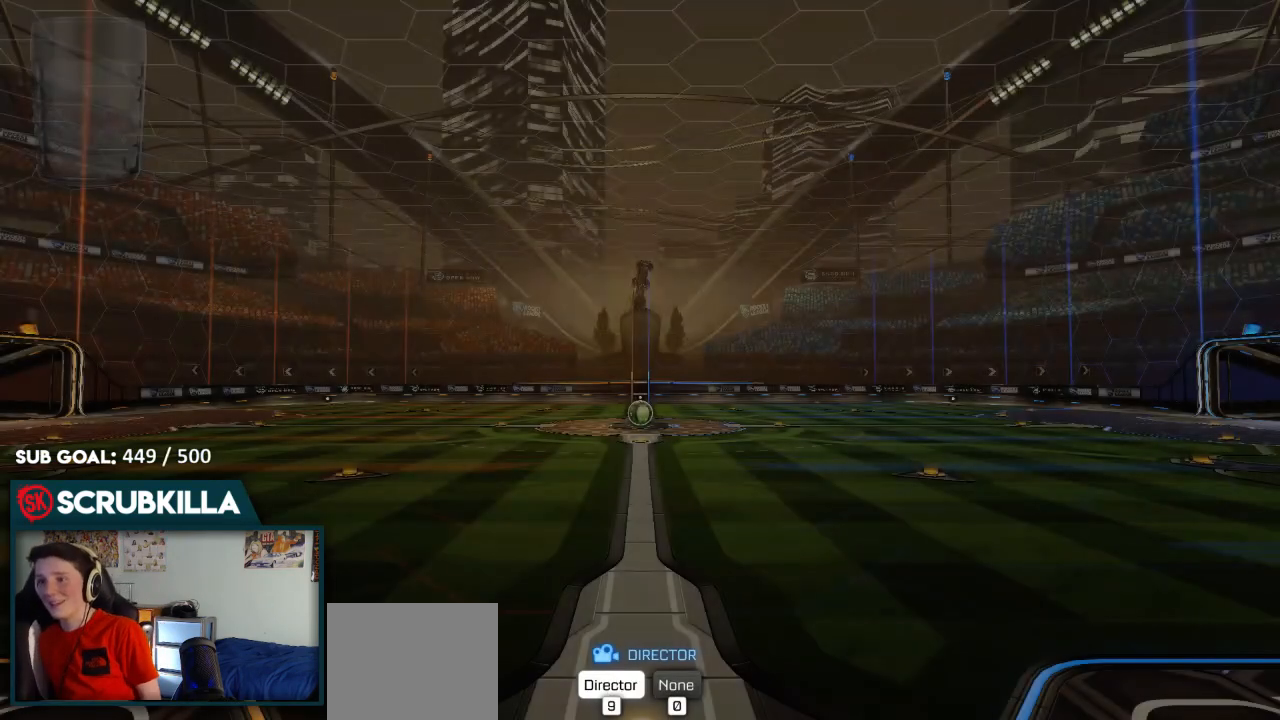
{"dt_ms": 500, "buttons": [], "left_stick": "center", "right_stick": "center", "events": []}
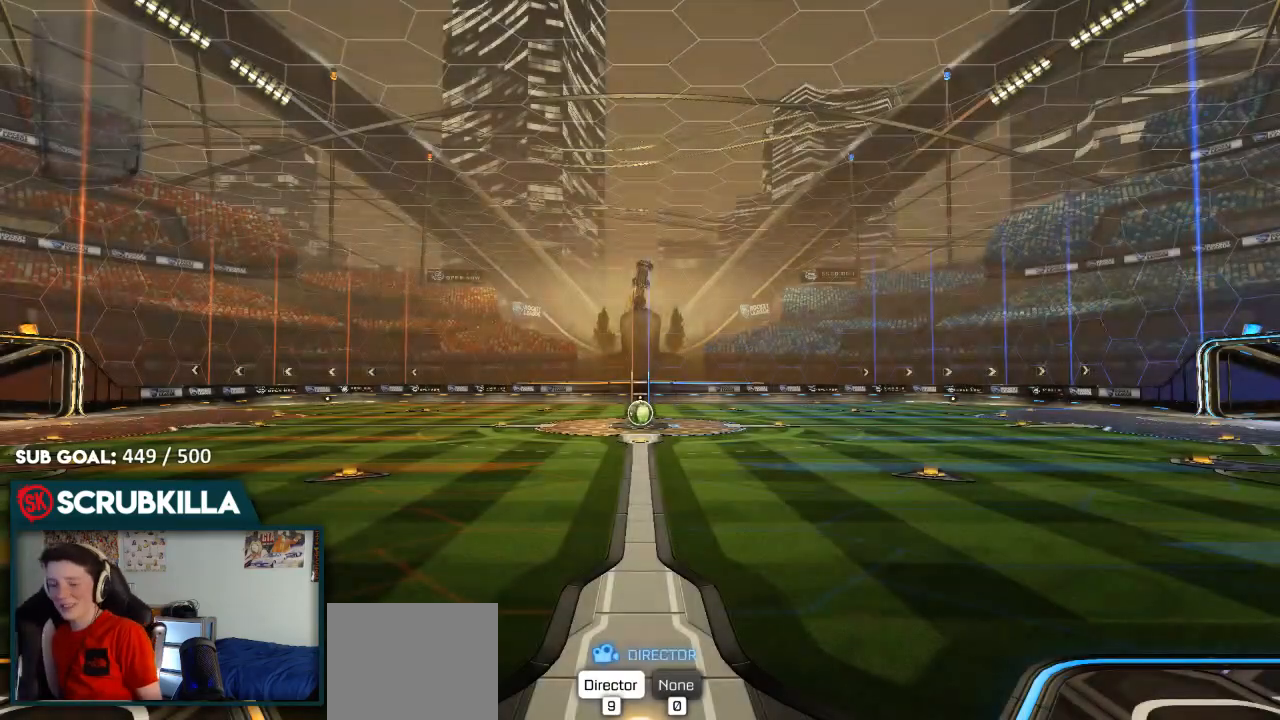
{"dt_ms": 500, "buttons": [], "left_stick": "center", "right_stick": "center", "events": [[50, "right_stick", "left"], [250, "right_stick", "center"]]}
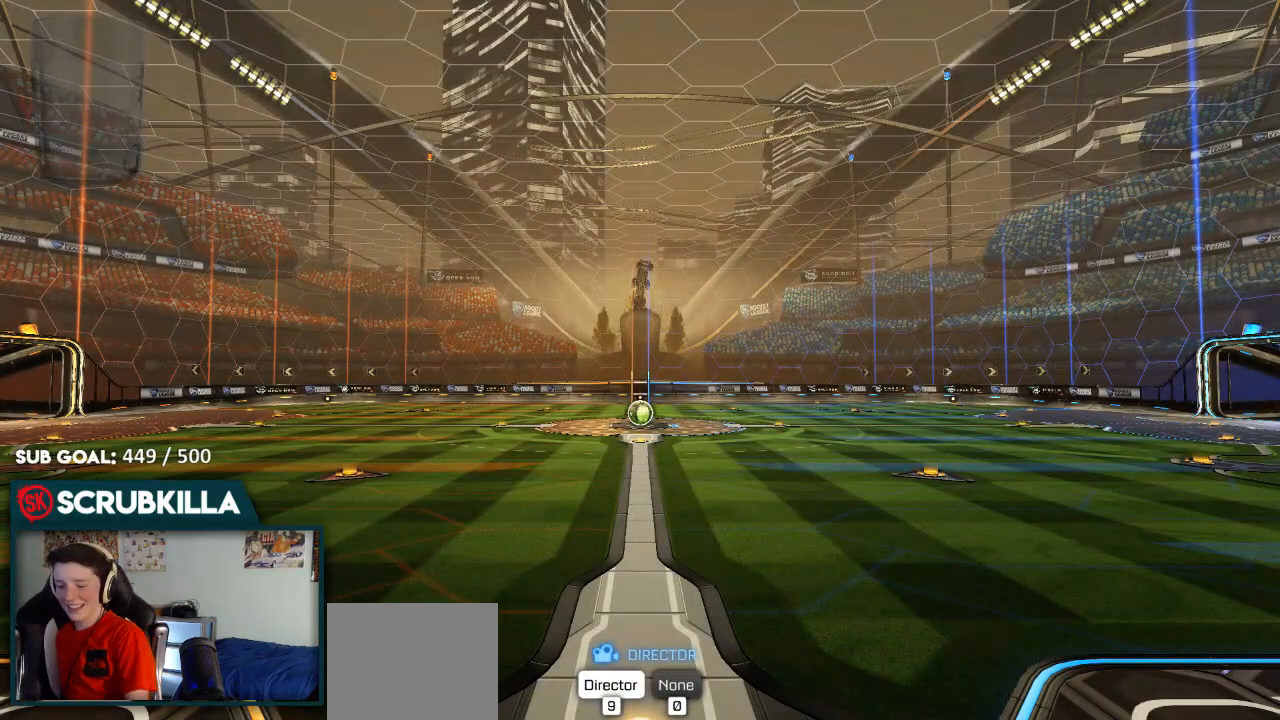
{"dt_ms": 500, "buttons": [], "left_stick": "center", "right_stick": "center", "events": []}
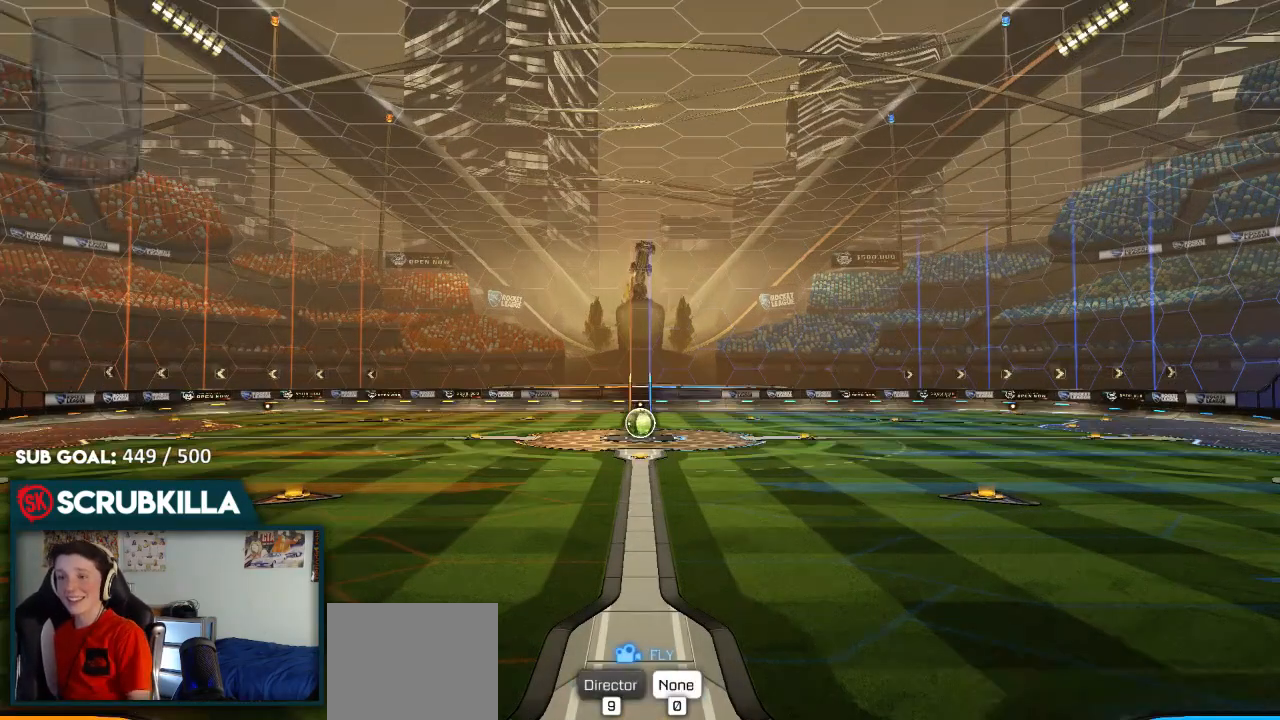
{"dt_ms": 500, "buttons": [], "left_stick": "up-left", "right_stick": "center", "events": [[300, "left_stick", "up"], [400, "left_stick", "up-left"]]}
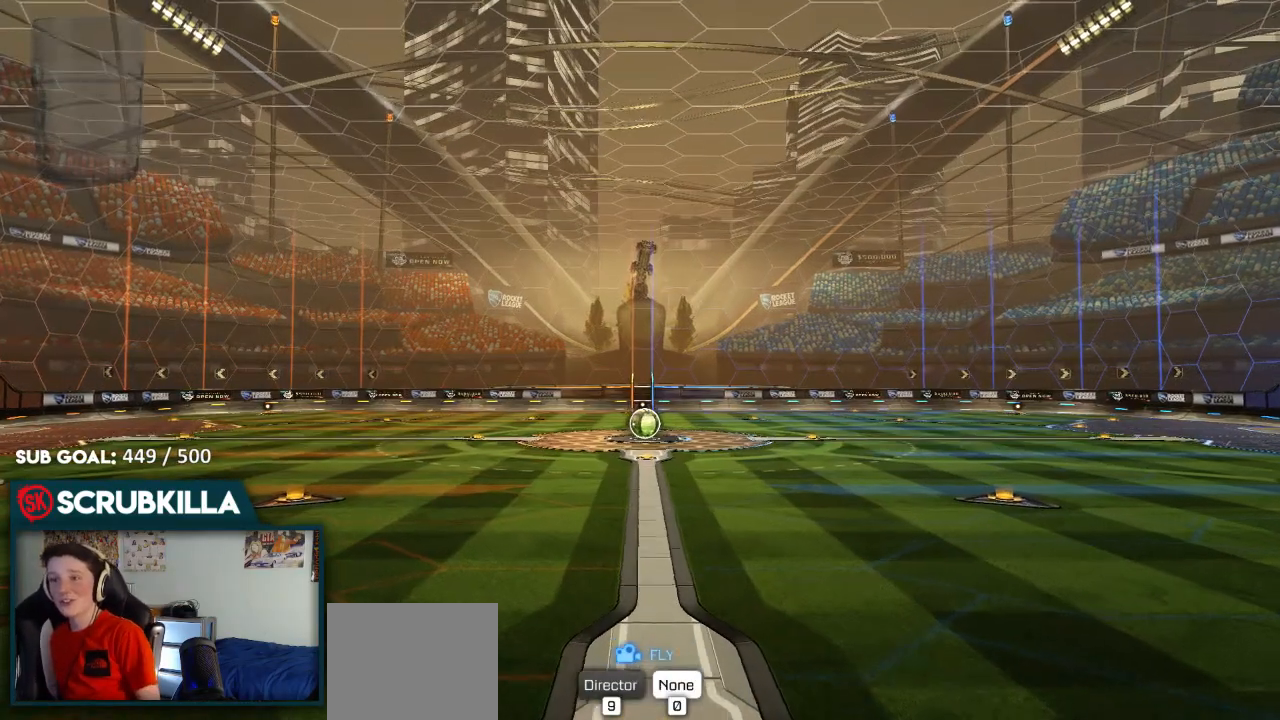
{"dt_ms": 500, "buttons": [], "left_stick": "up-left", "right_stick": "center", "events": []}
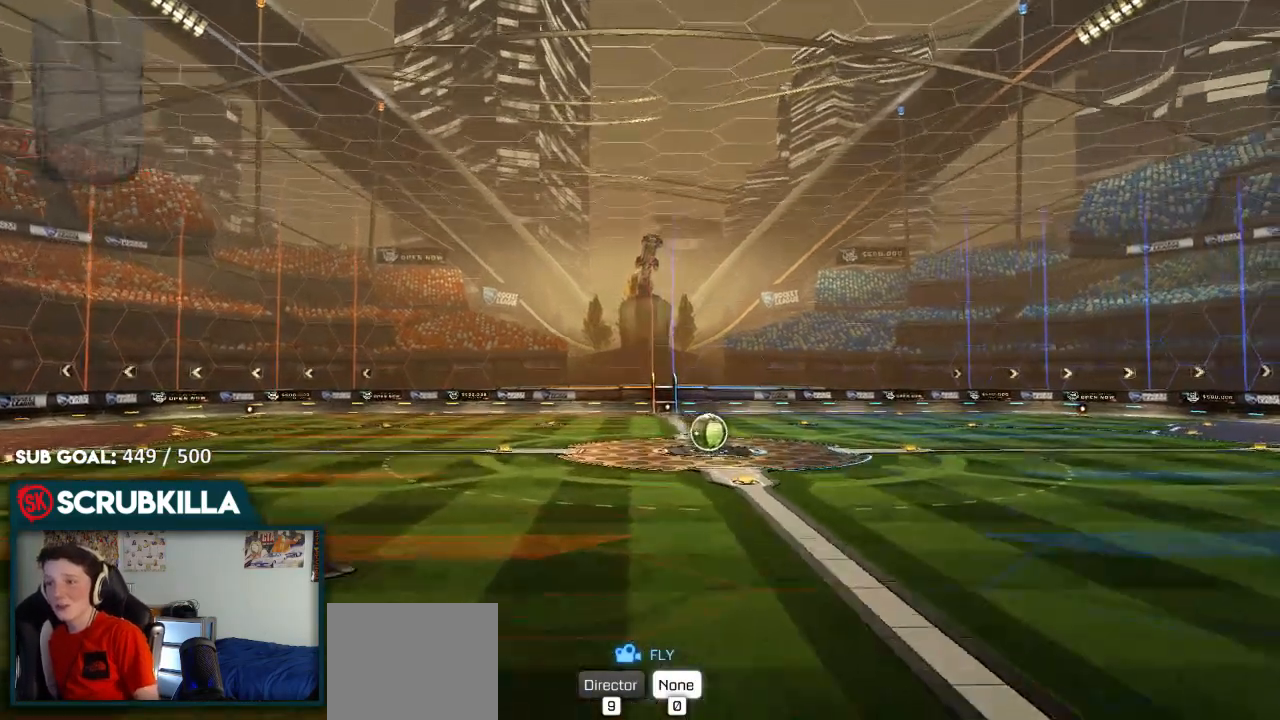
{"dt_ms": 500, "buttons": [], "left_stick": "up-left", "right_stick": "center", "events": []}
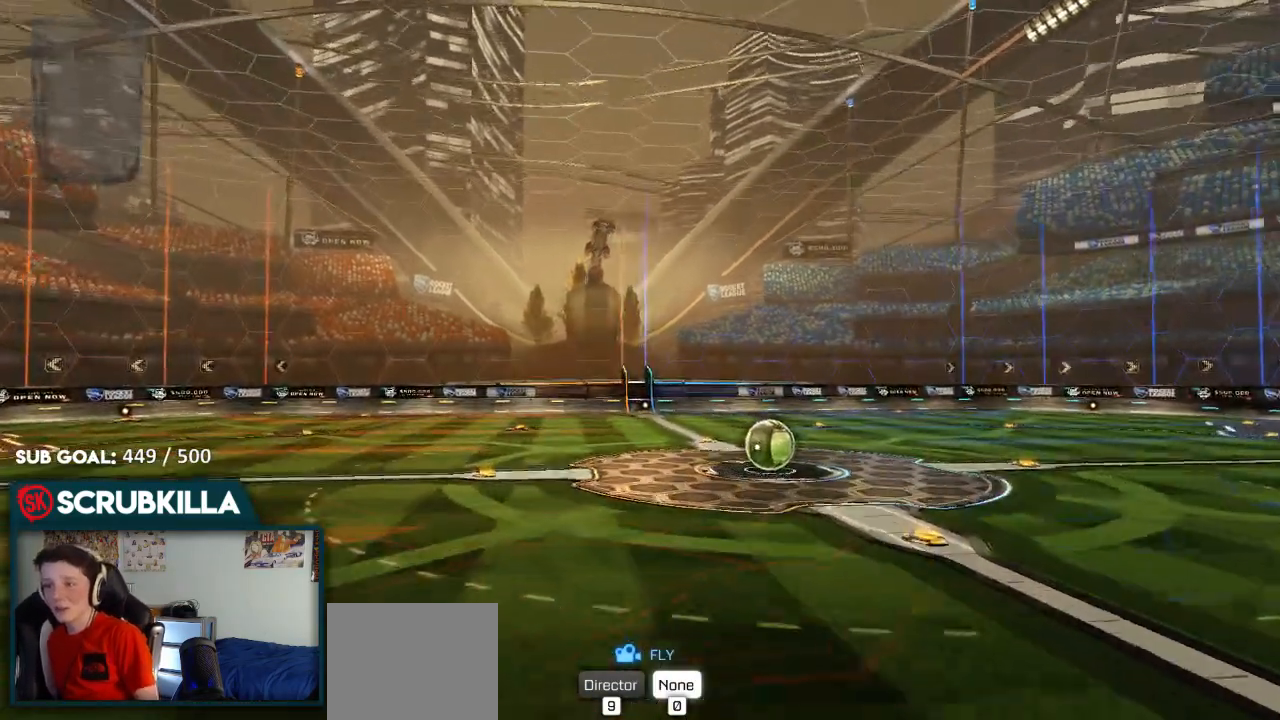
{"dt_ms": 500, "buttons": ["L2"], "left_stick": "up", "right_stick": "down", "events": [[50, "left_stick", "up"], [133, "L2", "down"], [233, "right_stick", "down"]]}
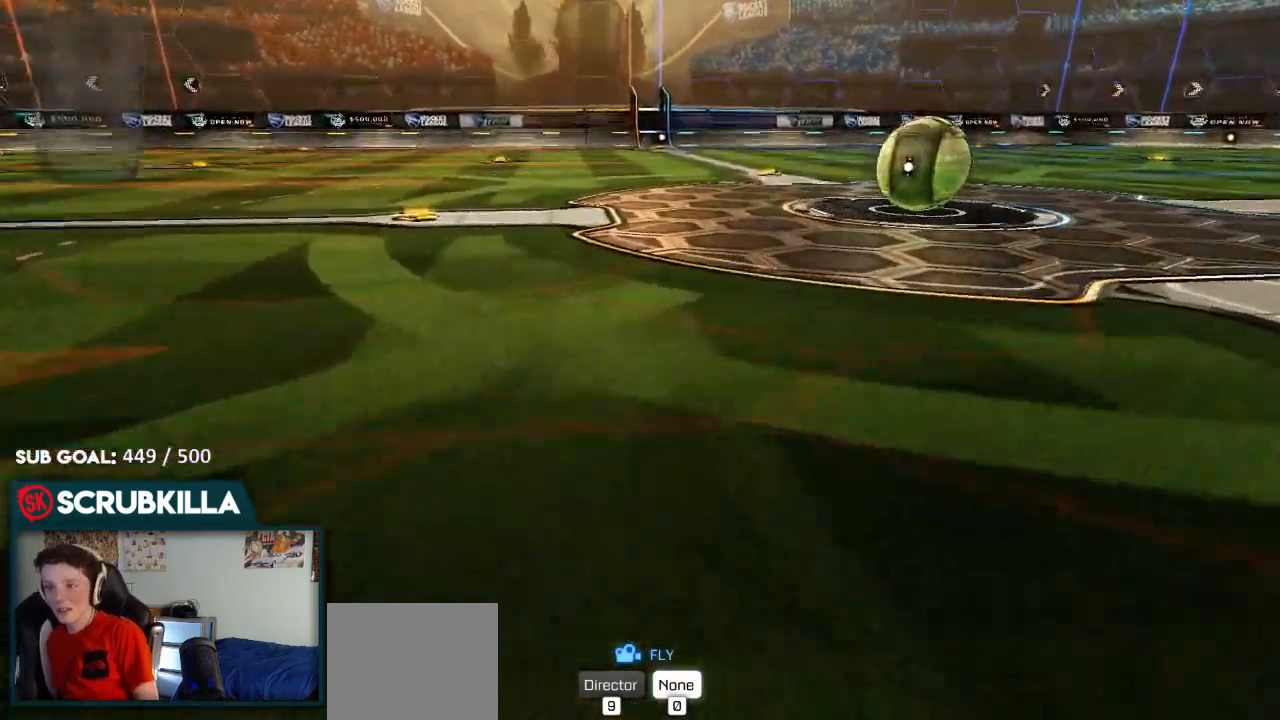
{"dt_ms": 500, "buttons": ["R2"], "left_stick": "up", "right_stick": "down"}
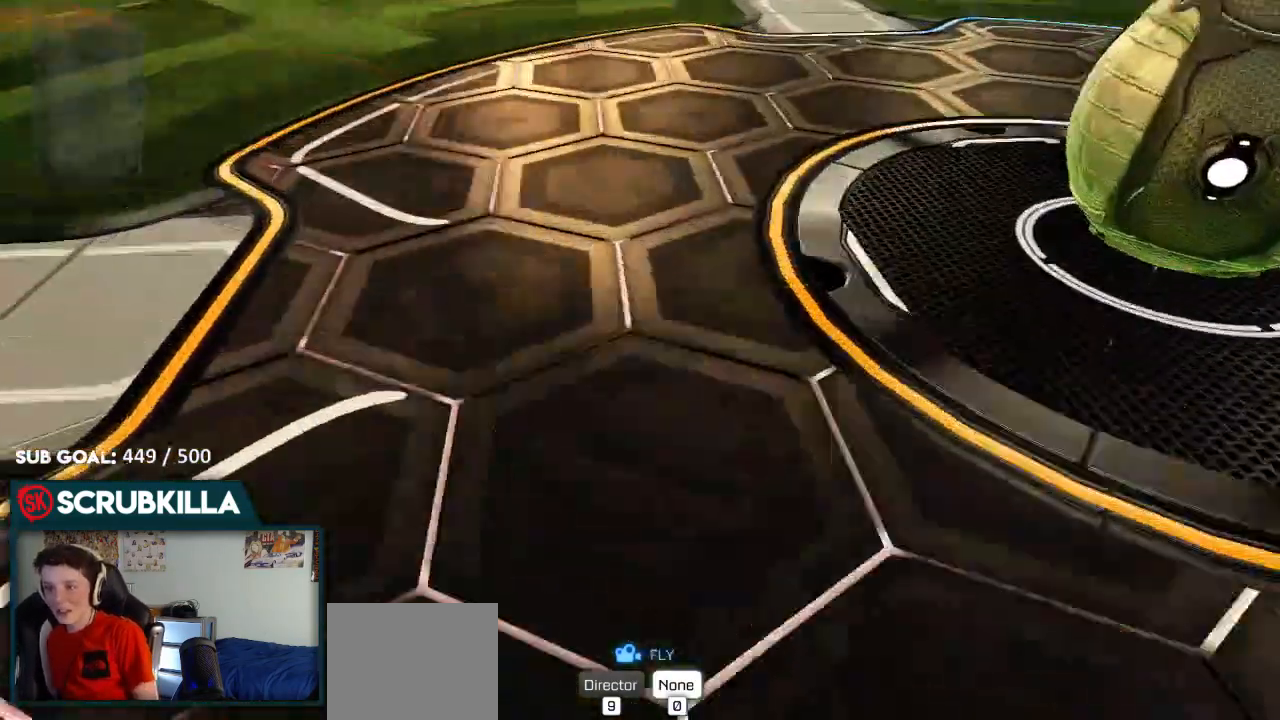
{"dt_ms": 500, "buttons": ["R2"], "left_stick": "up-right", "right_stick": "down-left"}
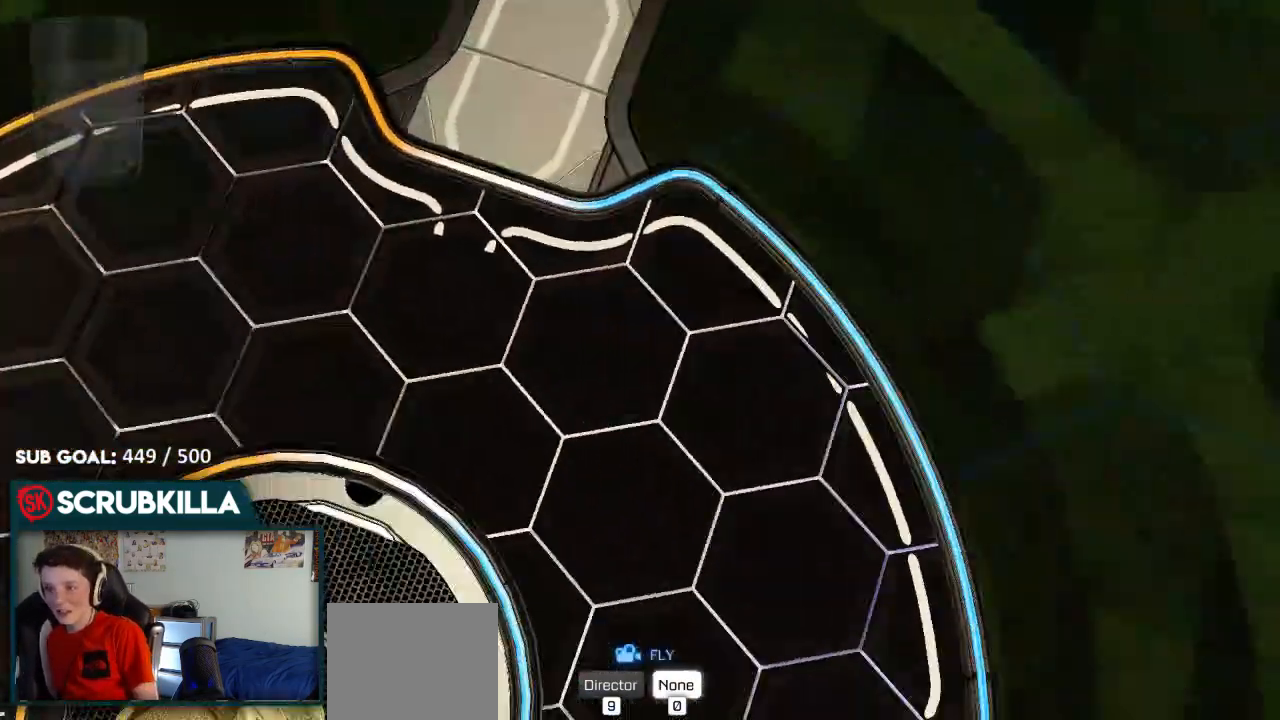
{"dt_ms": 500, "buttons": ["L2"], "left_stick": "down", "right_stick": "down-left", "events": [[67, "left_stick", "right"], [117, "L2", "down"], [250, "R2", "up"], [417, "left_stick", "down"]]}
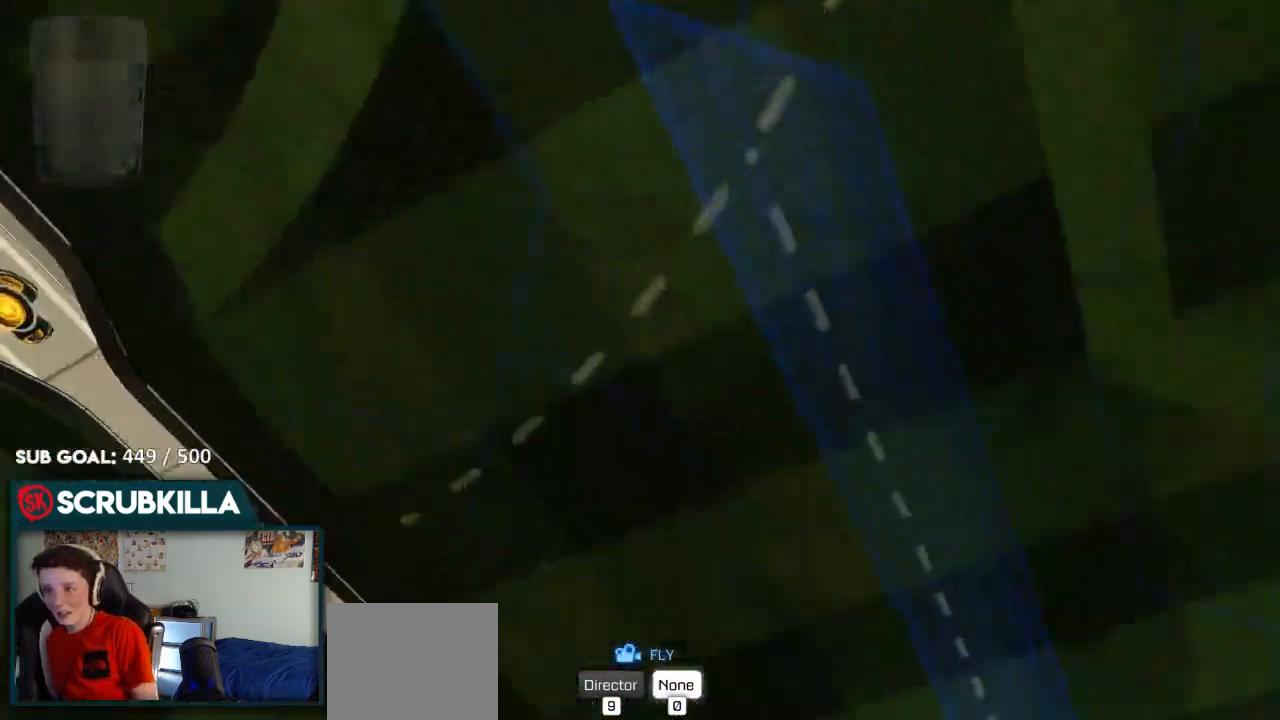
{"dt_ms": 500, "buttons": ["L2"], "left_stick": "down-left", "right_stick": "down-left", "events": [[200, "left_stick", "down-left"]]}
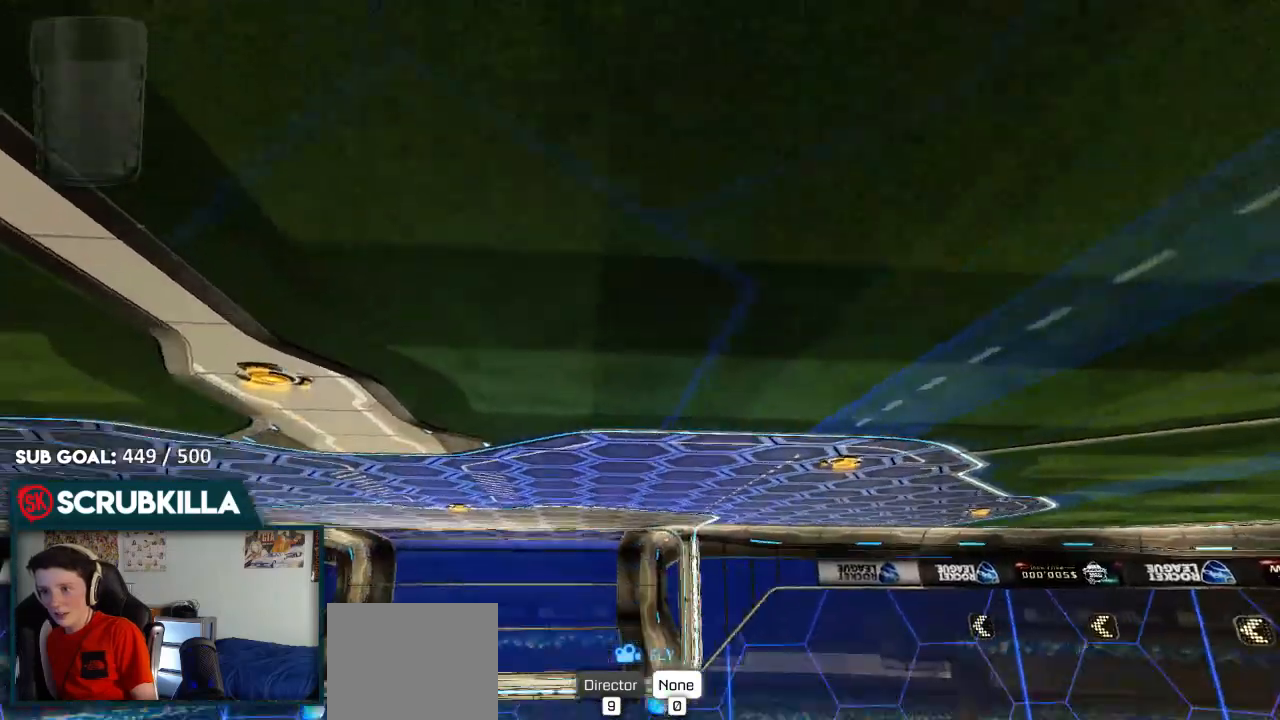
{"dt_ms": 500, "buttons": ["R2"], "left_stick": "down-left", "right_stick": "down-right", "events": [[17, "right_stick", "down"], [217, "R2", "down"], [267, "right_stick", "down-right"], [300, "L2", "up"]]}
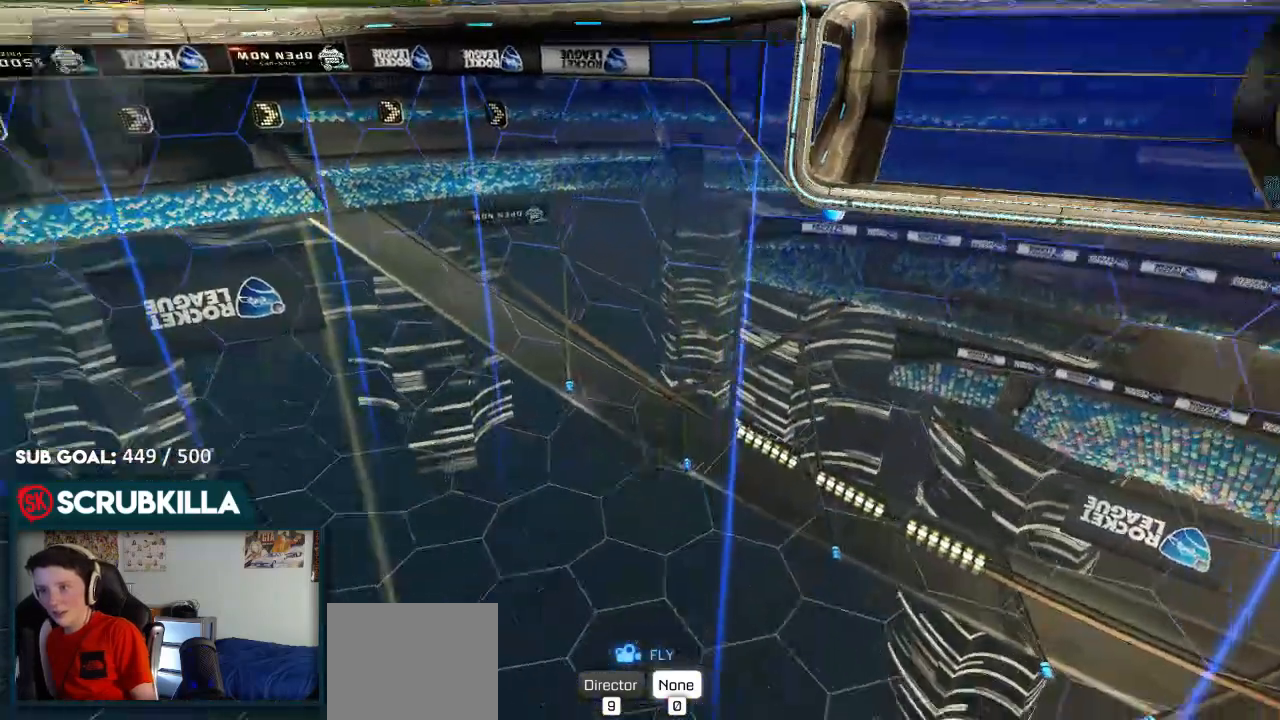
{"dt_ms": 500, "buttons": ["R2"], "left_stick": "down-left", "right_stick": "down-right", "events": []}
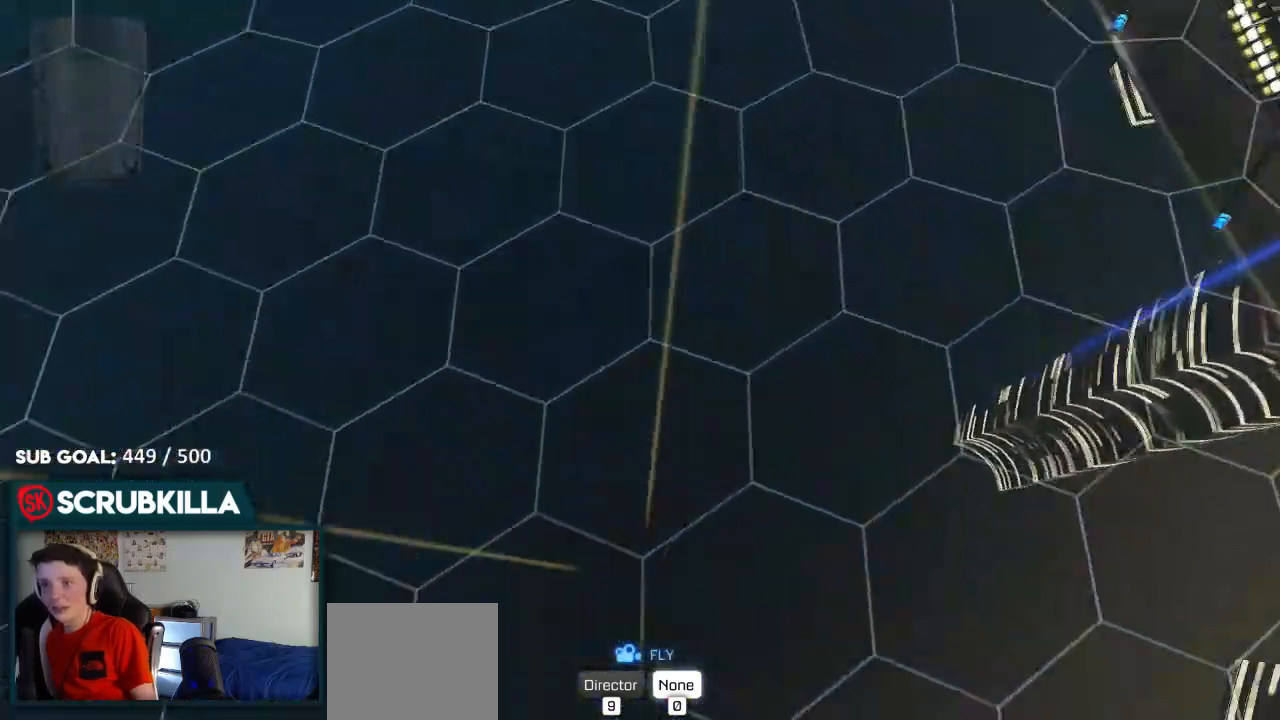
{"dt_ms": 500, "buttons": ["R2"], "left_stick": "down-left", "right_stick": "down-right", "events": []}
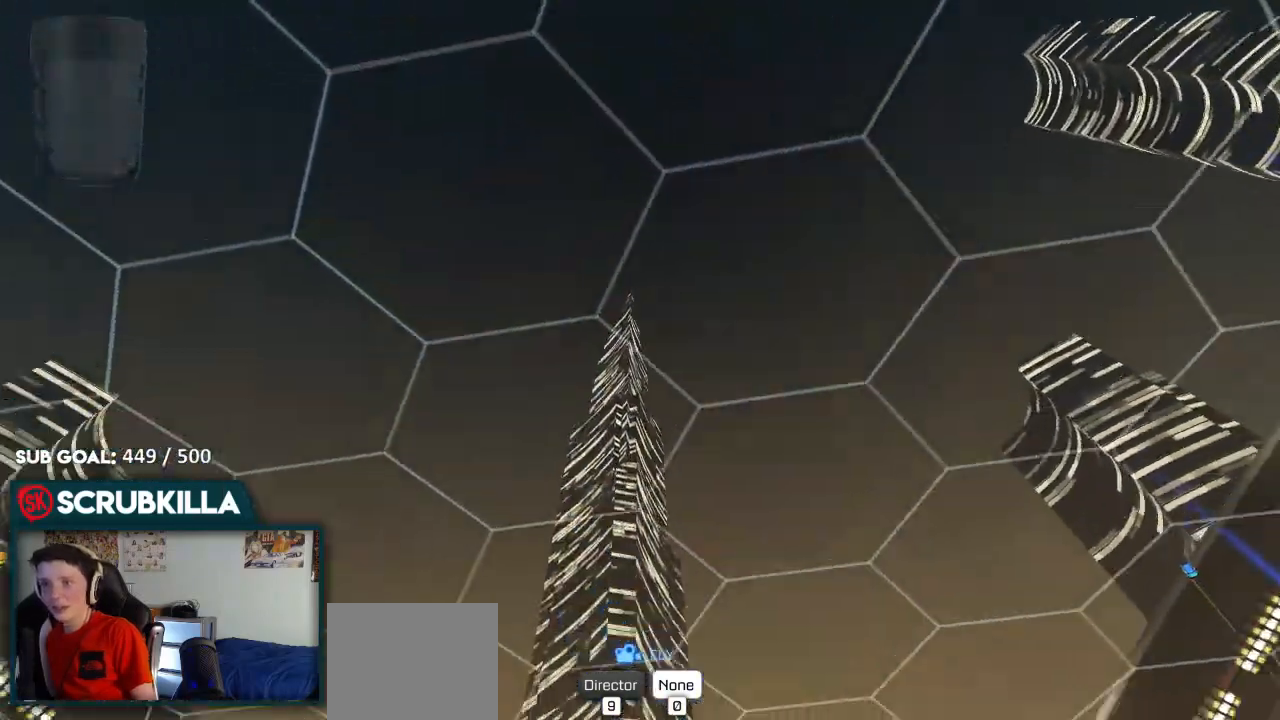
{"dt_ms": 500, "buttons": ["L2"], "left_stick": "left", "right_stick": "down-right", "events": [[133, "left_stick", "left"], [167, "L2", "down"], [167, "R2", "up"]]}
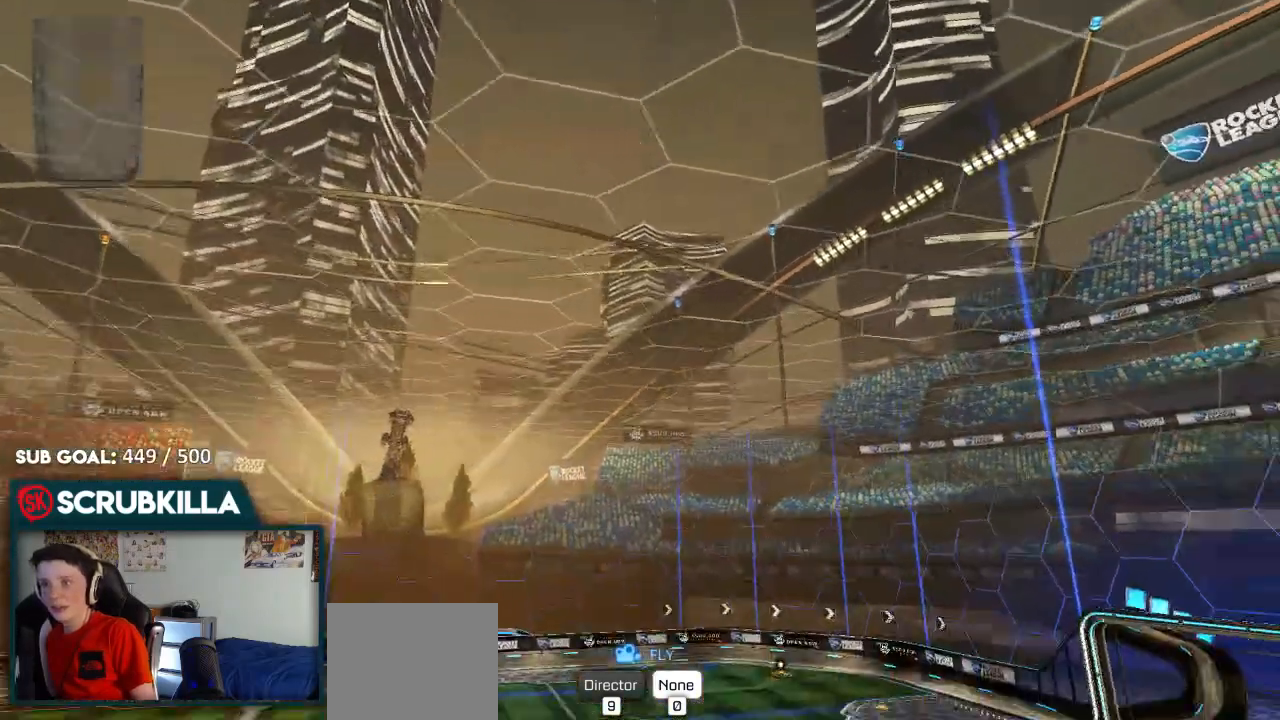
{"dt_ms": 500, "buttons": ["L2"], "left_stick": "left", "right_stick": "down-right", "events": []}
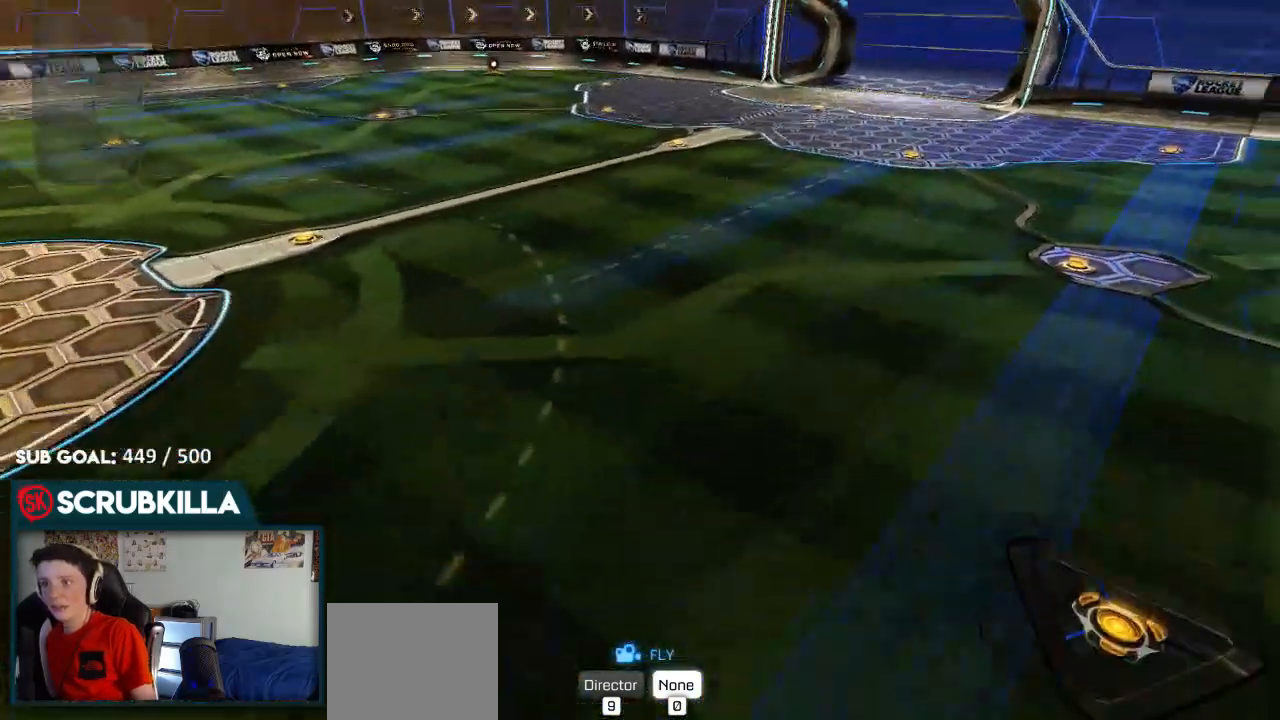
{"dt_ms": 500, "buttons": ["R2"], "left_stick": "down-left", "right_stick": "down-right"}
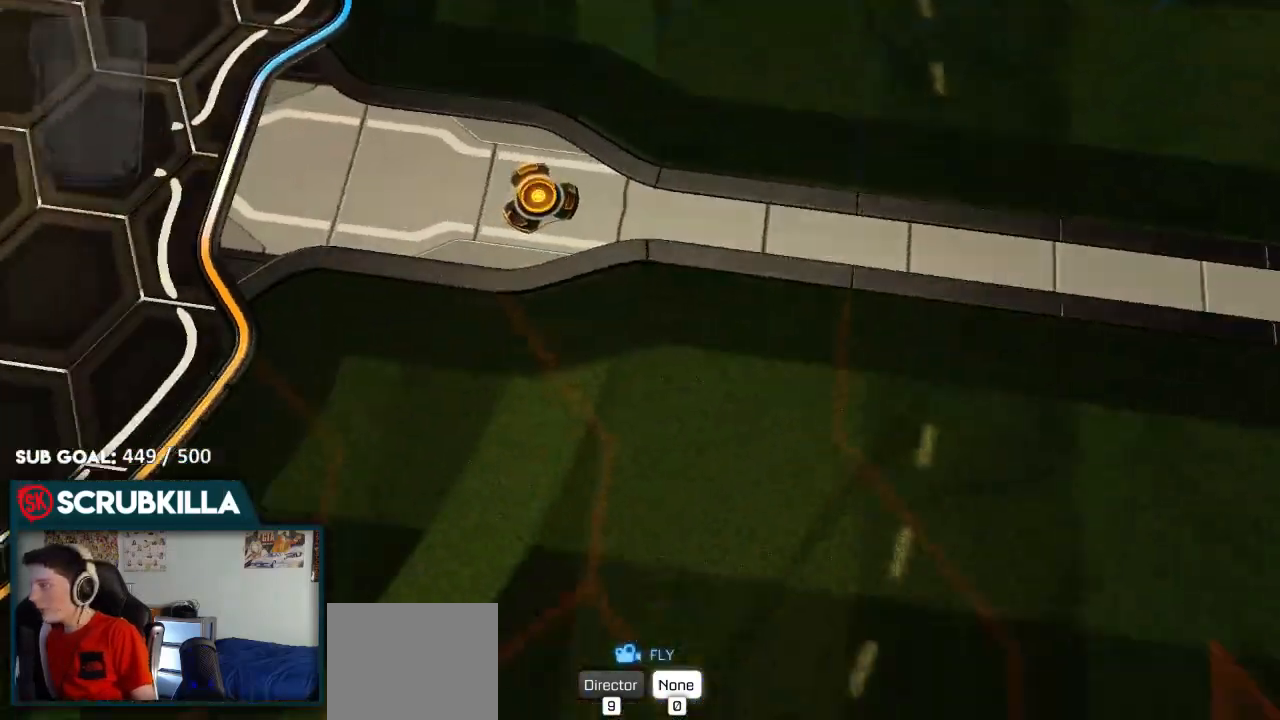
{"dt_ms": 500, "buttons": ["R2"], "left_stick": "down-left", "right_stick": "down-right"}
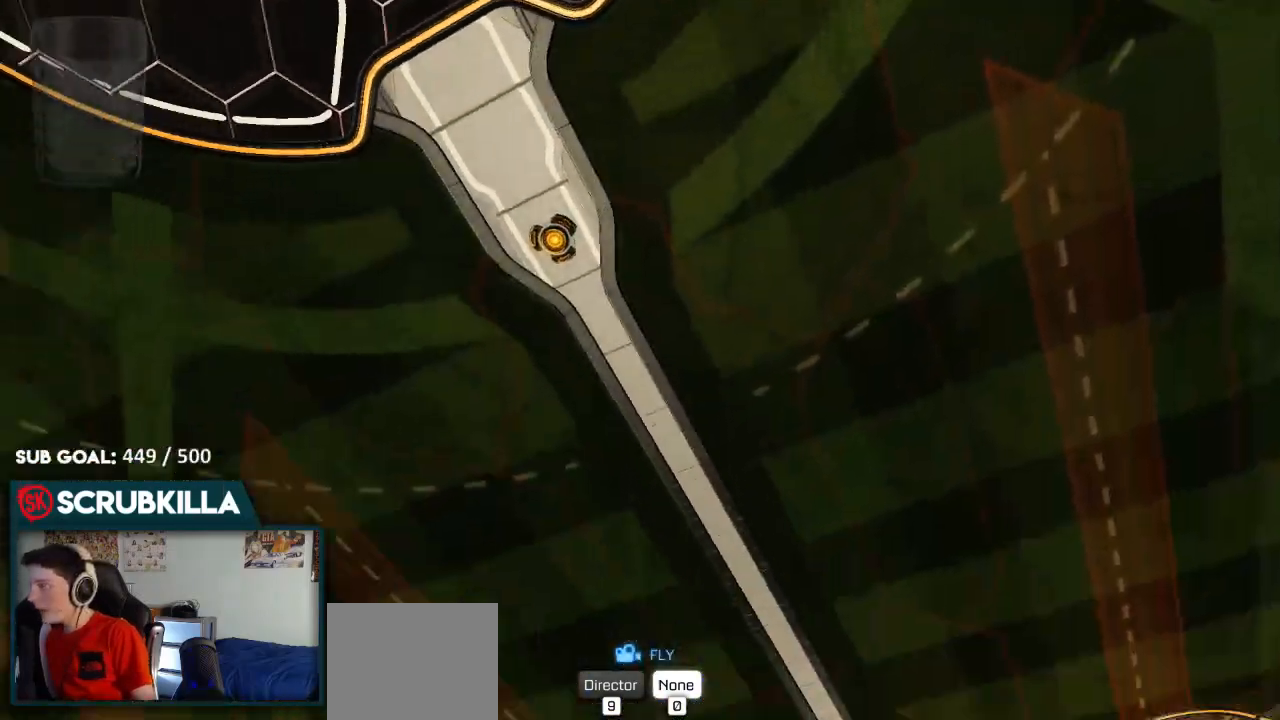
{"dt_ms": 500, "buttons": ["R2"], "left_stick": "down-left", "right_stick": "right", "events": [[200, "right_stick", "right"]]}
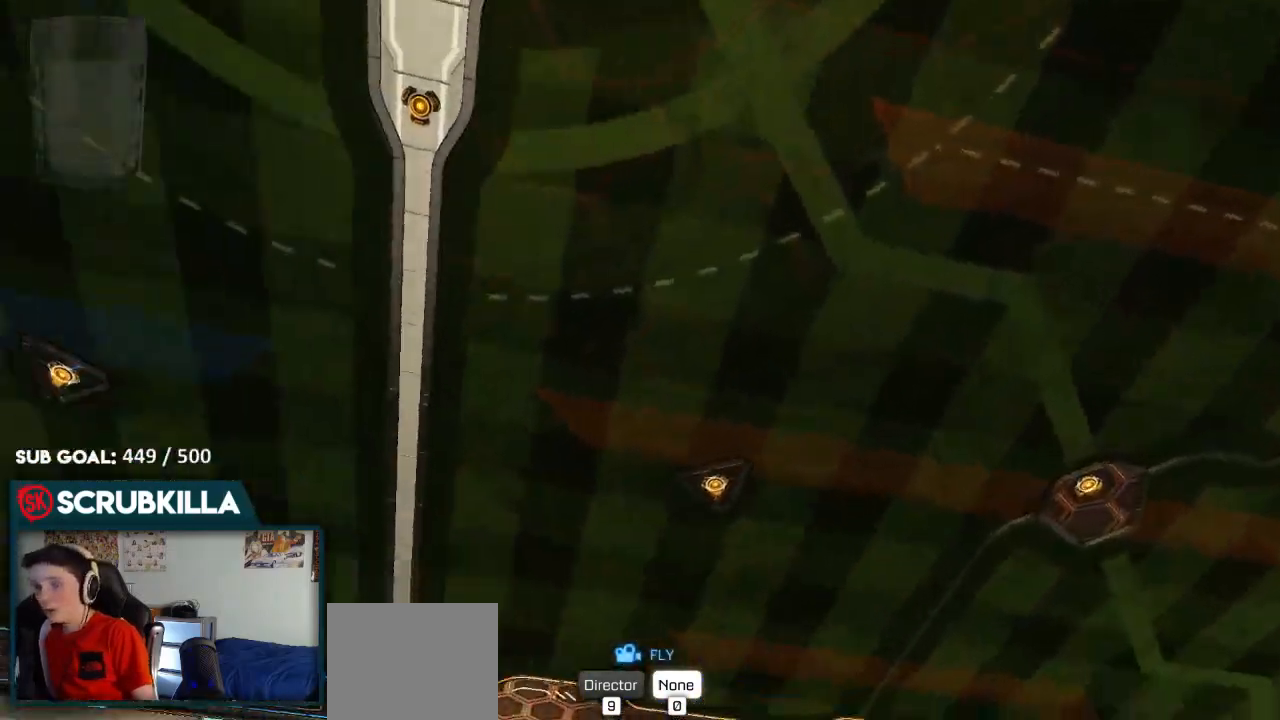
{"dt_ms": 500, "buttons": ["L2"], "left_stick": "down-left", "right_stick": "up-right", "events": [[133, "L2", "down"], [167, "R2", "up"], [417, "right_stick", "up-right"]]}
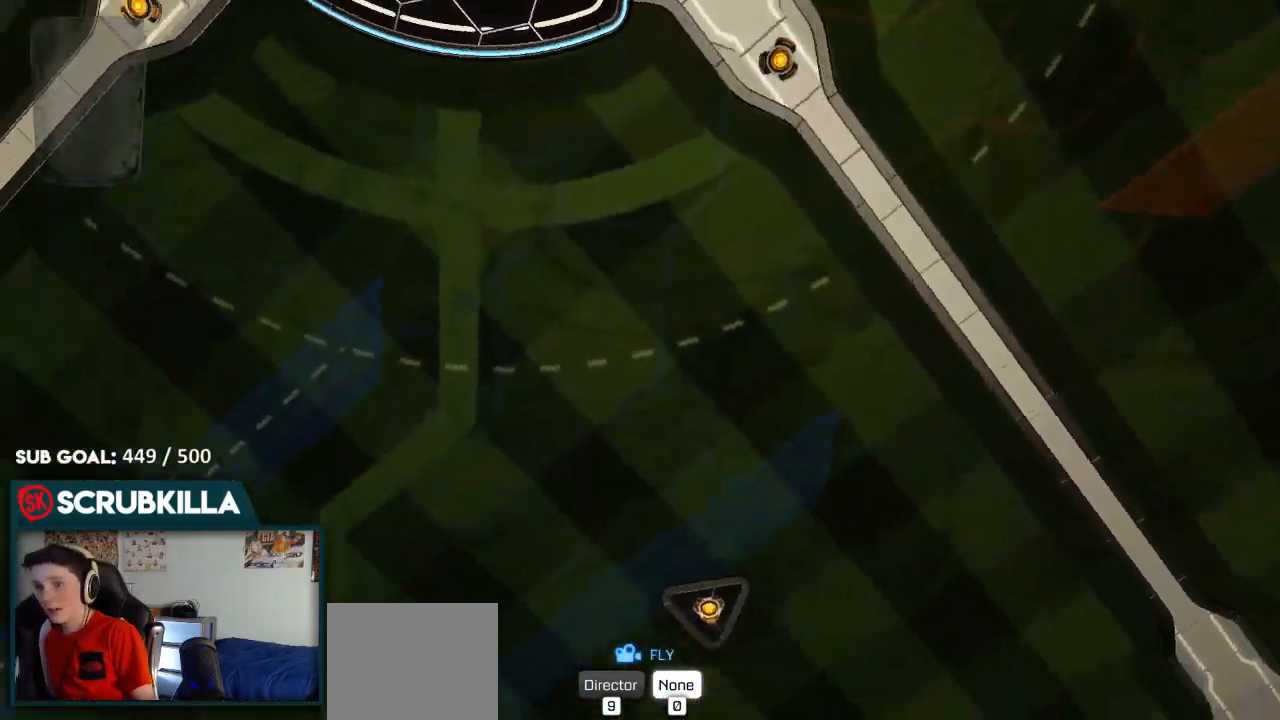
{"dt_ms": 500, "buttons": ["L2"], "left_stick": "down-left", "right_stick": "up-right", "events": []}
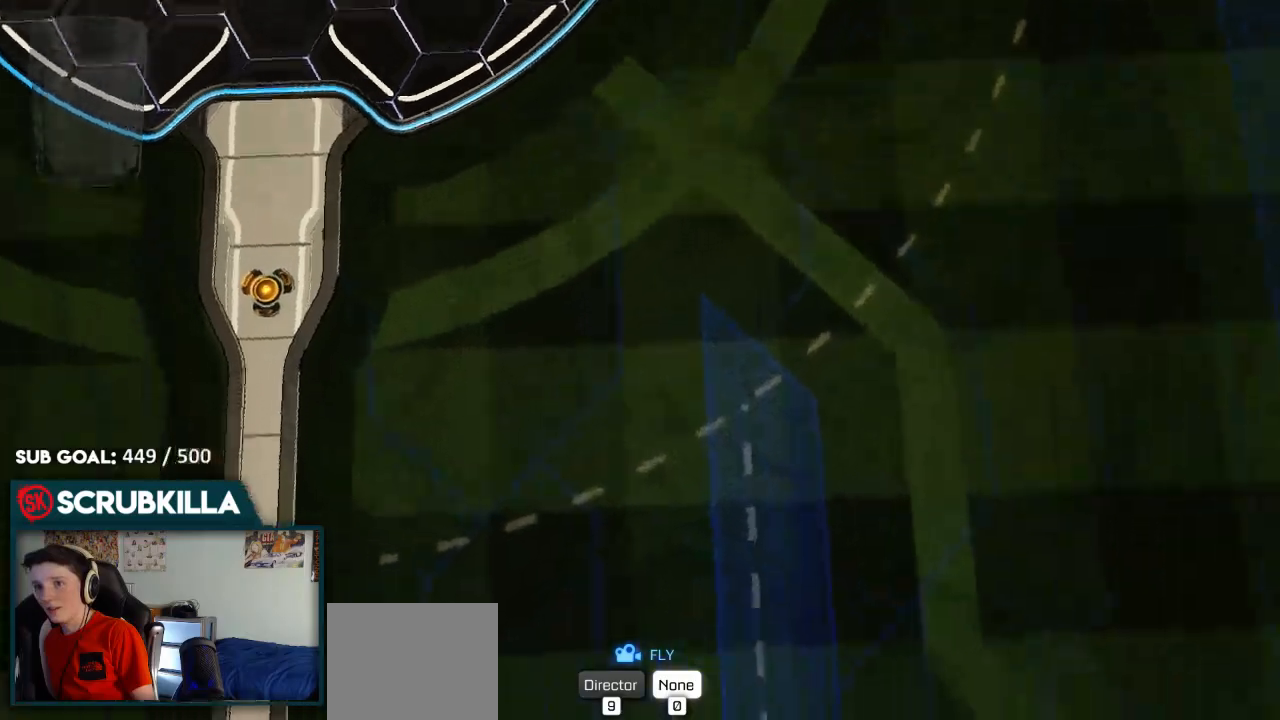
{"dt_ms": 500, "buttons": ["L2", "R2"], "left_stick": "down-left", "right_stick": "up-right", "events": [[267, "R2", "down"]]}
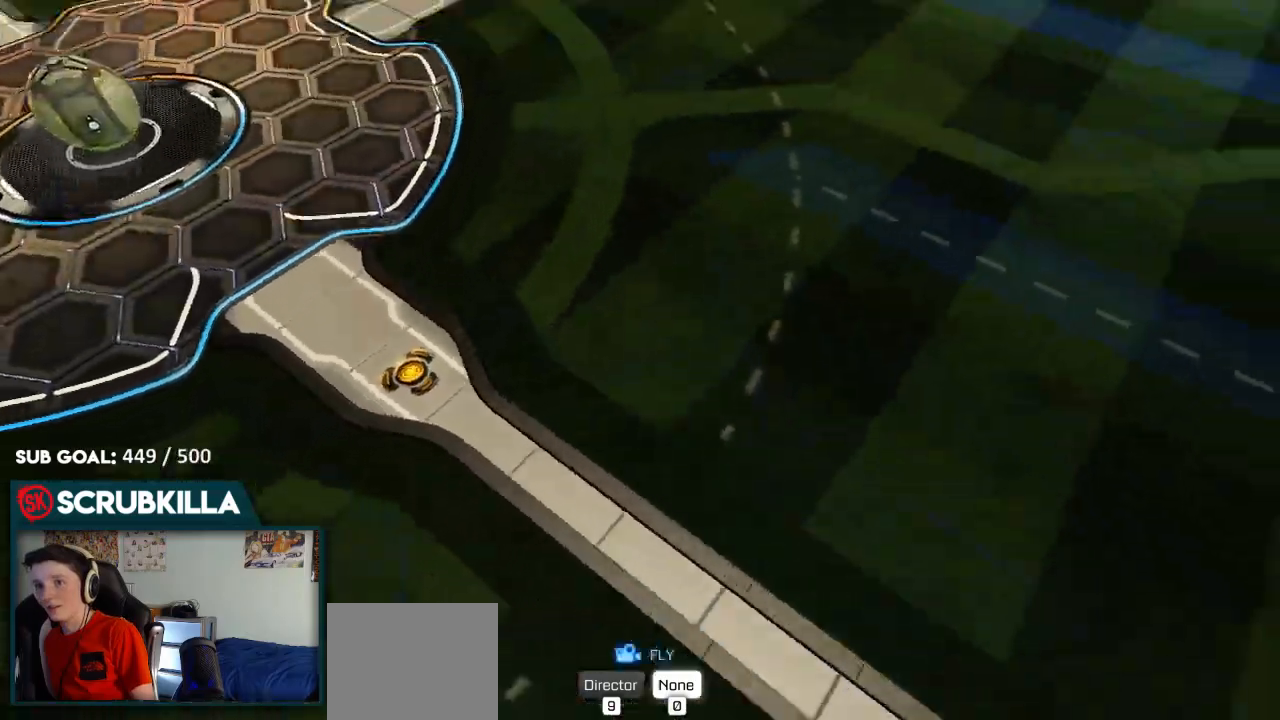
{"dt_ms": 1000, "buttons": ["R2"], "left_stick": "left", "right_stick": "up-right"}
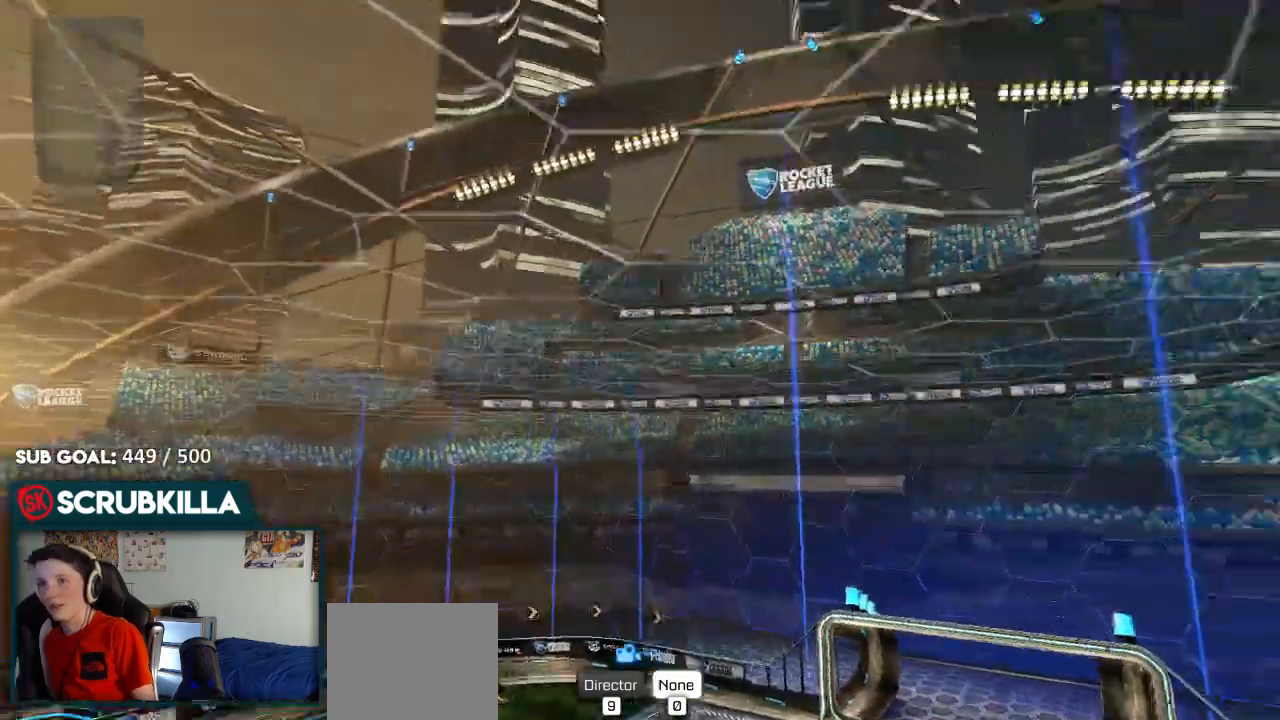
{"dt_ms": 500, "buttons": ["L2"], "left_stick": "up-left", "right_stick": "up-right"}
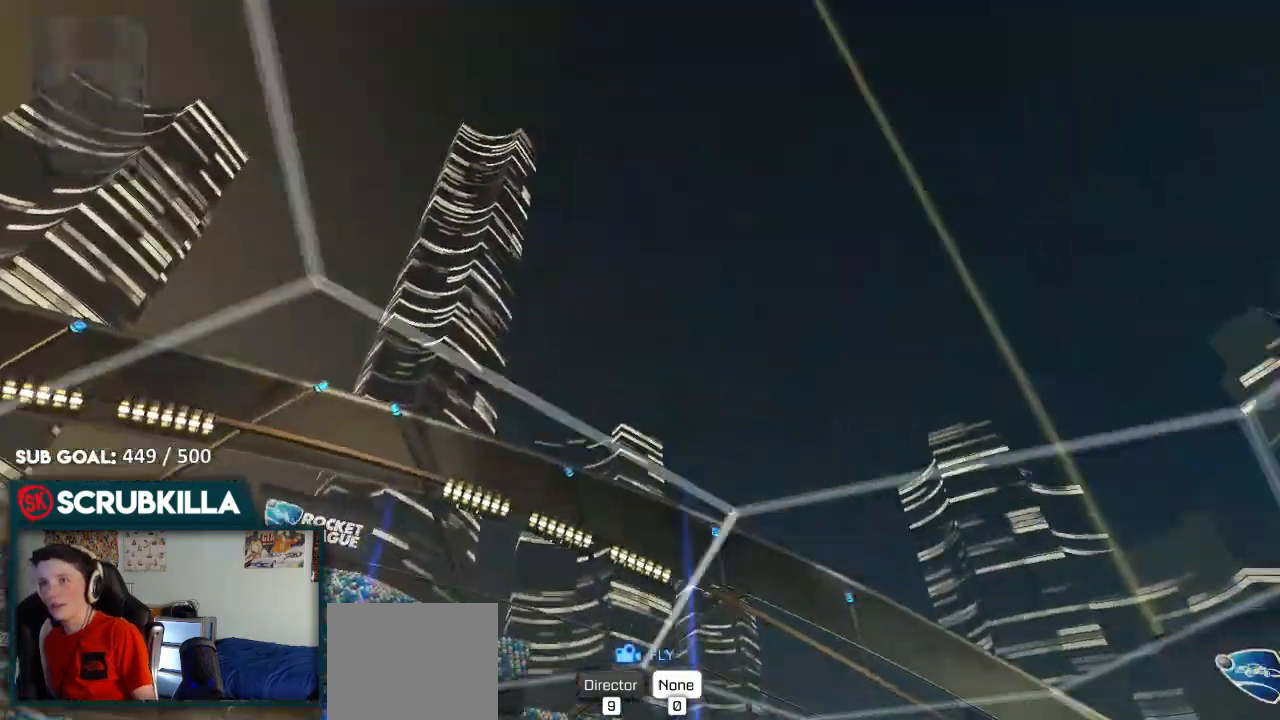
{"dt_ms": 500, "buttons": ["L2"], "left_stick": "up-left", "right_stick": "up-right", "events": []}
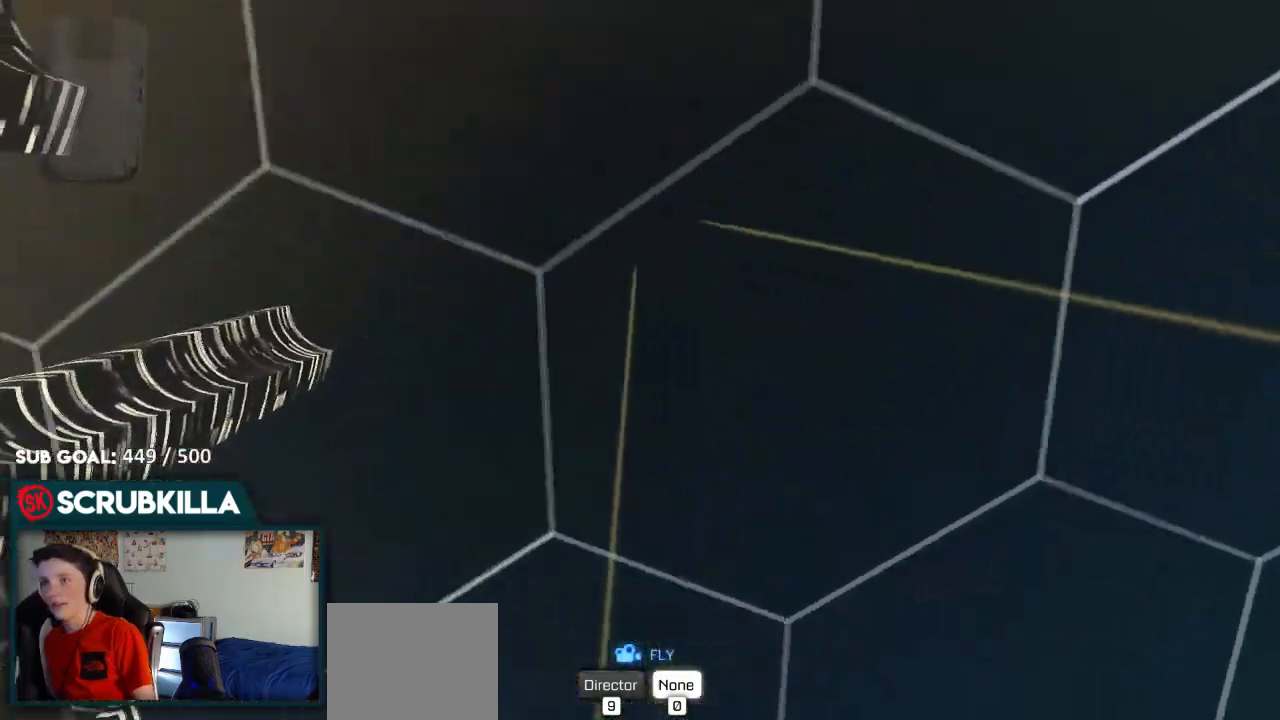
{"dt_ms": 500, "buttons": ["L2"], "left_stick": "up-left", "right_stick": "up-right", "events": []}